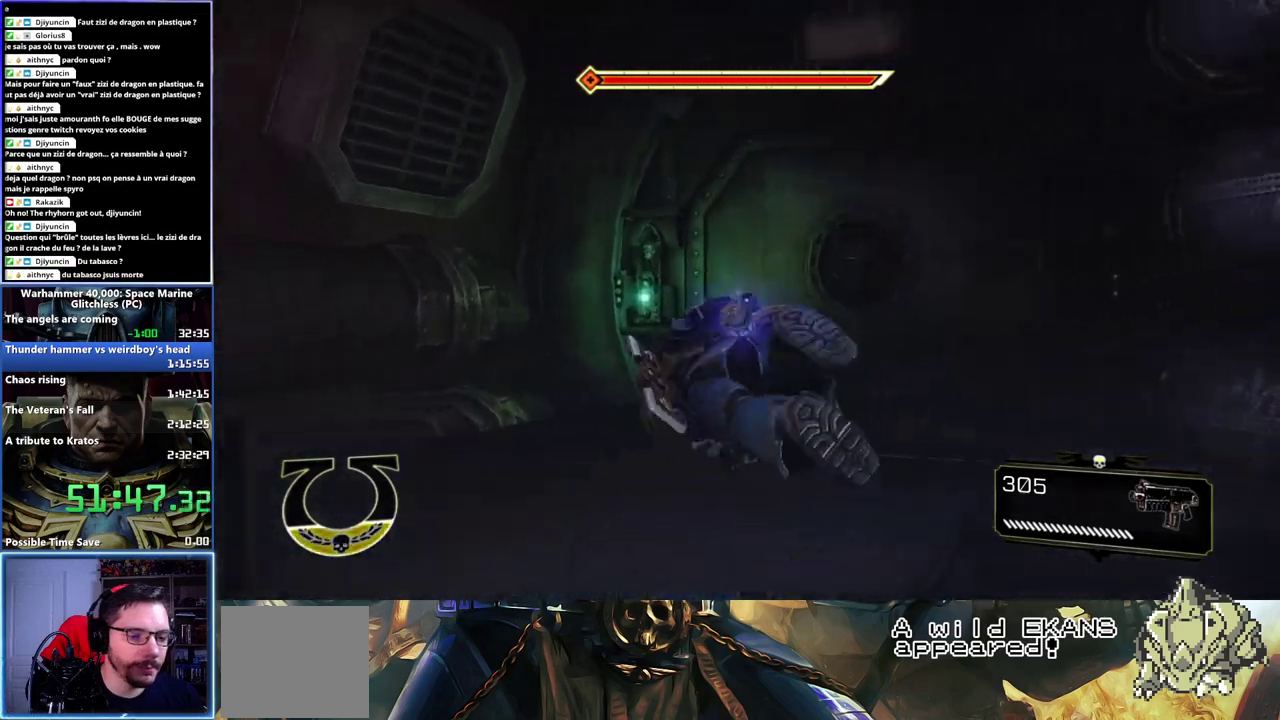
Gameplay with a controller (Xbox layout); each line is a JSON object with the inputs held at the frame after it. "button_events" lists button changes between this image and that frame as [ms after this image, input, new state], when the widget could be followed in between (sticks are given only as held states).
{"buttons": ["B"], "left_stick": "up-right", "right_stick": "center", "button_events": [[383, "B", "down"]]}
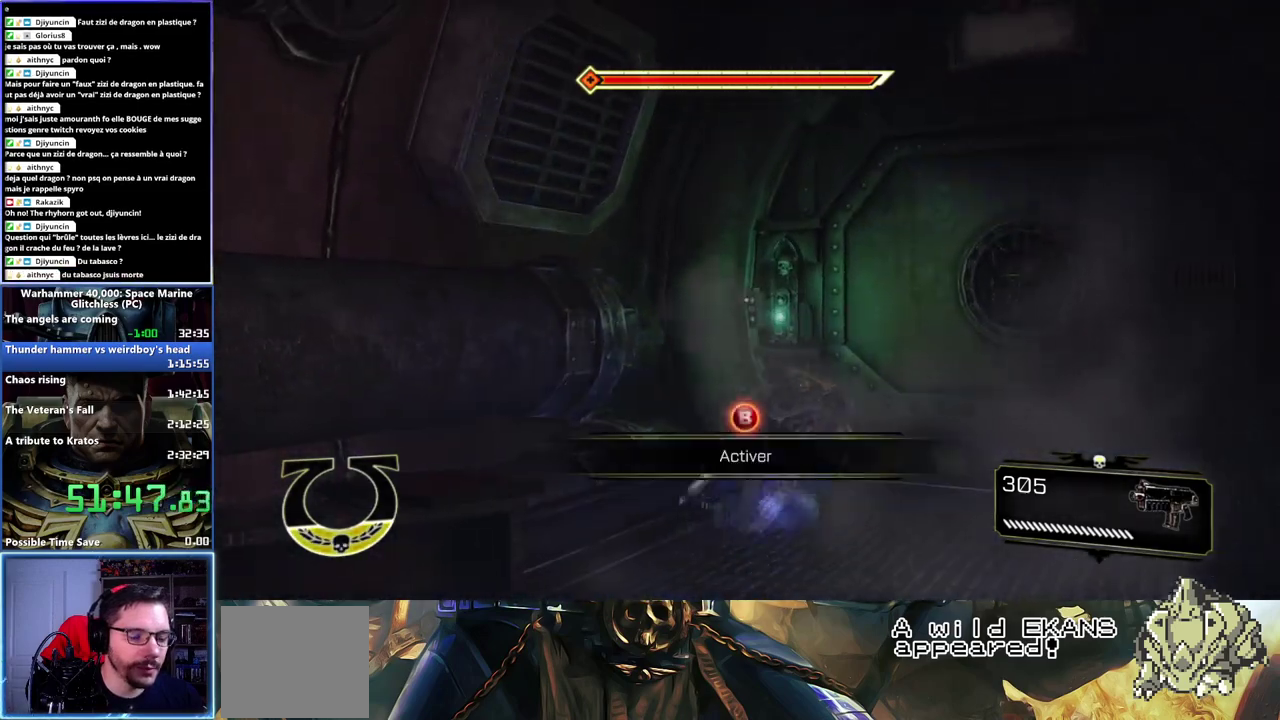
{"buttons": ["B"], "left_stick": "center", "right_stick": "center", "button_events": []}
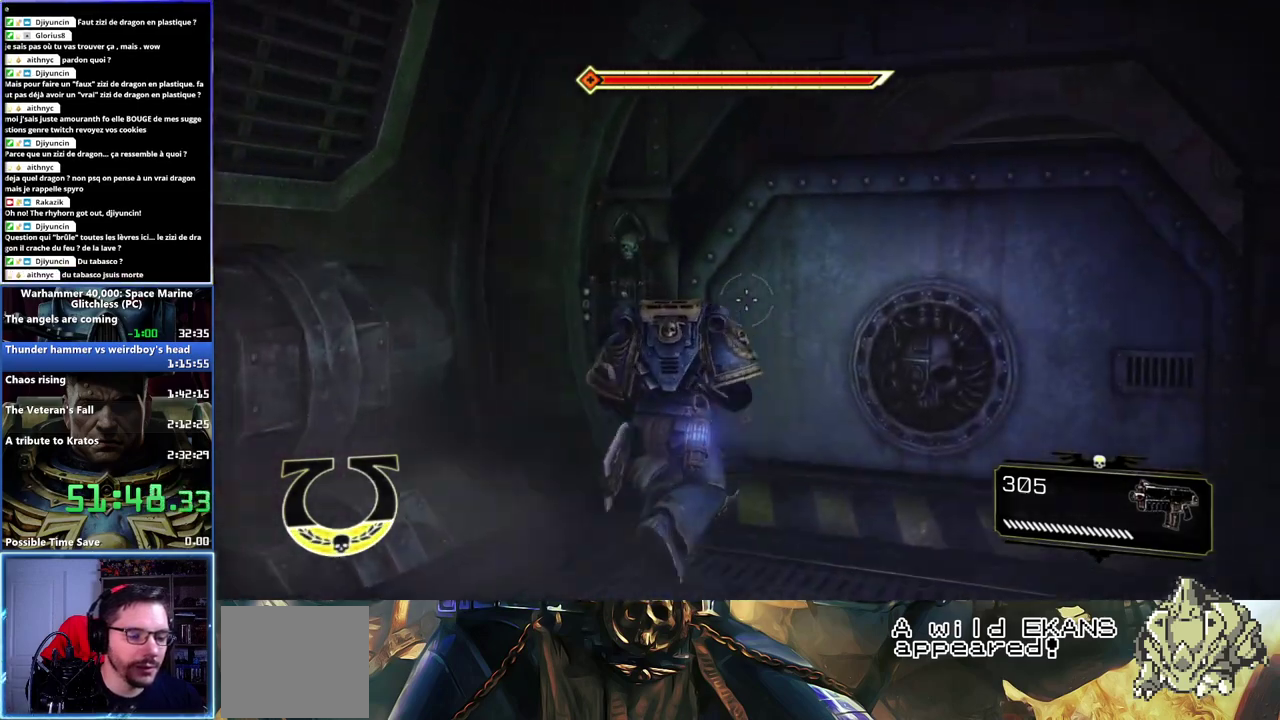
{"buttons": [], "left_stick": "center", "right_stick": "center", "button_events": [[17, "B", "up"]]}
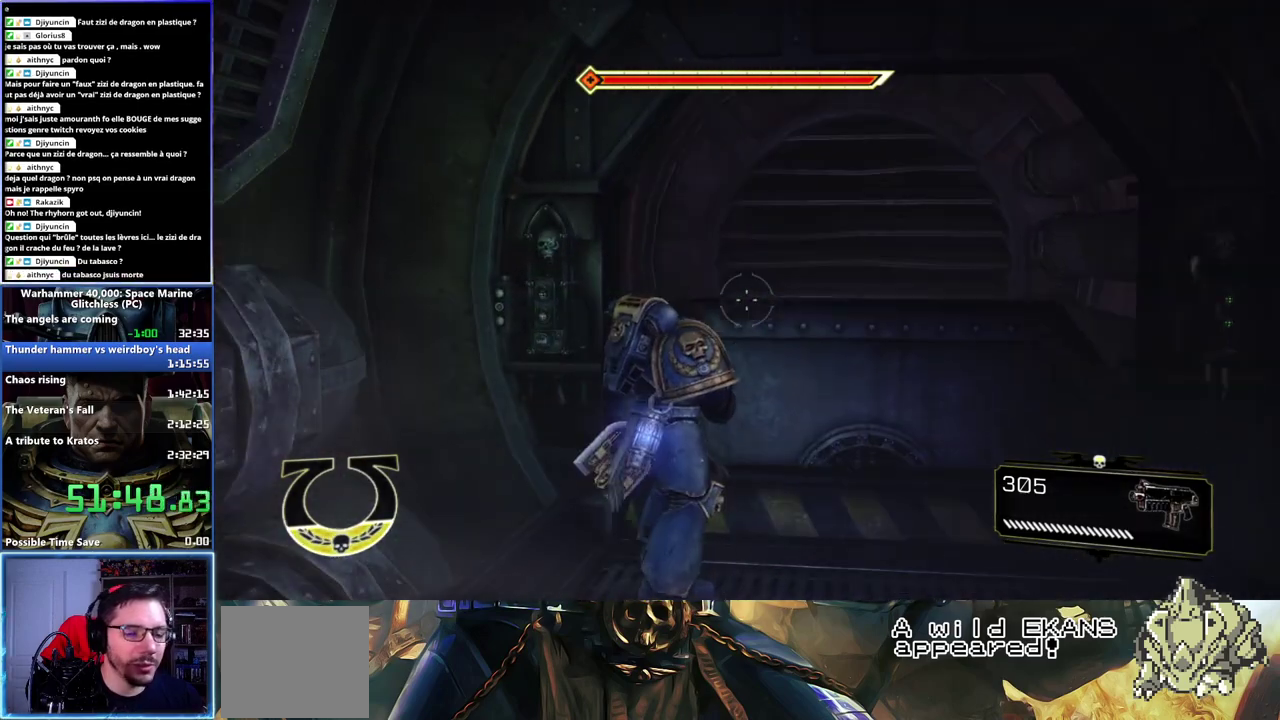
{"buttons": [], "left_stick": "up-right", "right_stick": "down-left", "button_events": []}
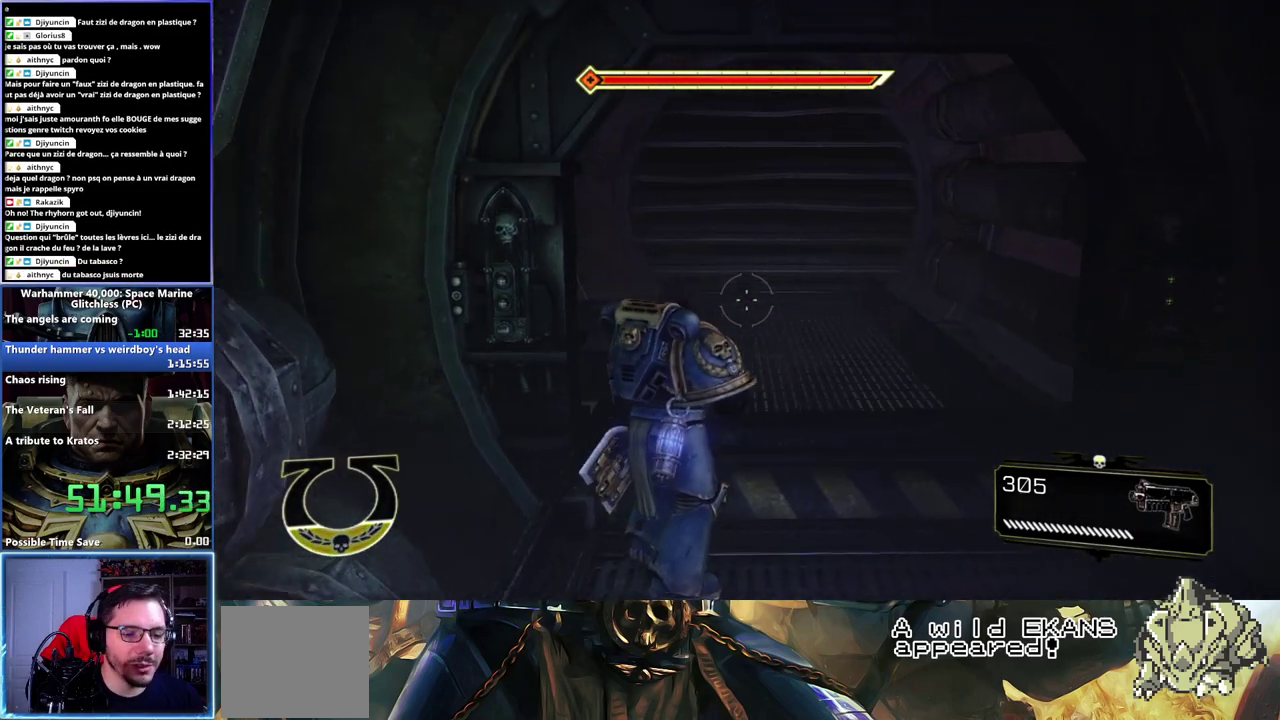
{"buttons": ["L3"], "left_stick": "up-right", "right_stick": "left"}
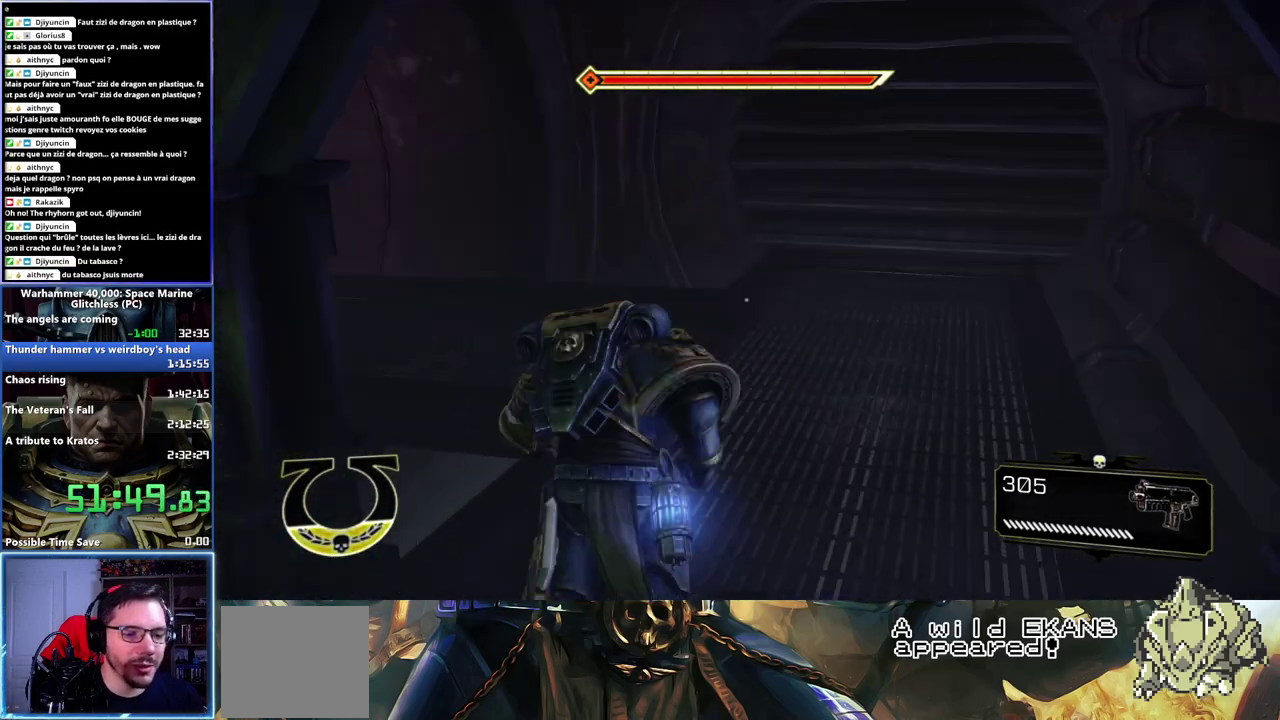
{"buttons": [], "left_stick": "up", "right_stick": "left"}
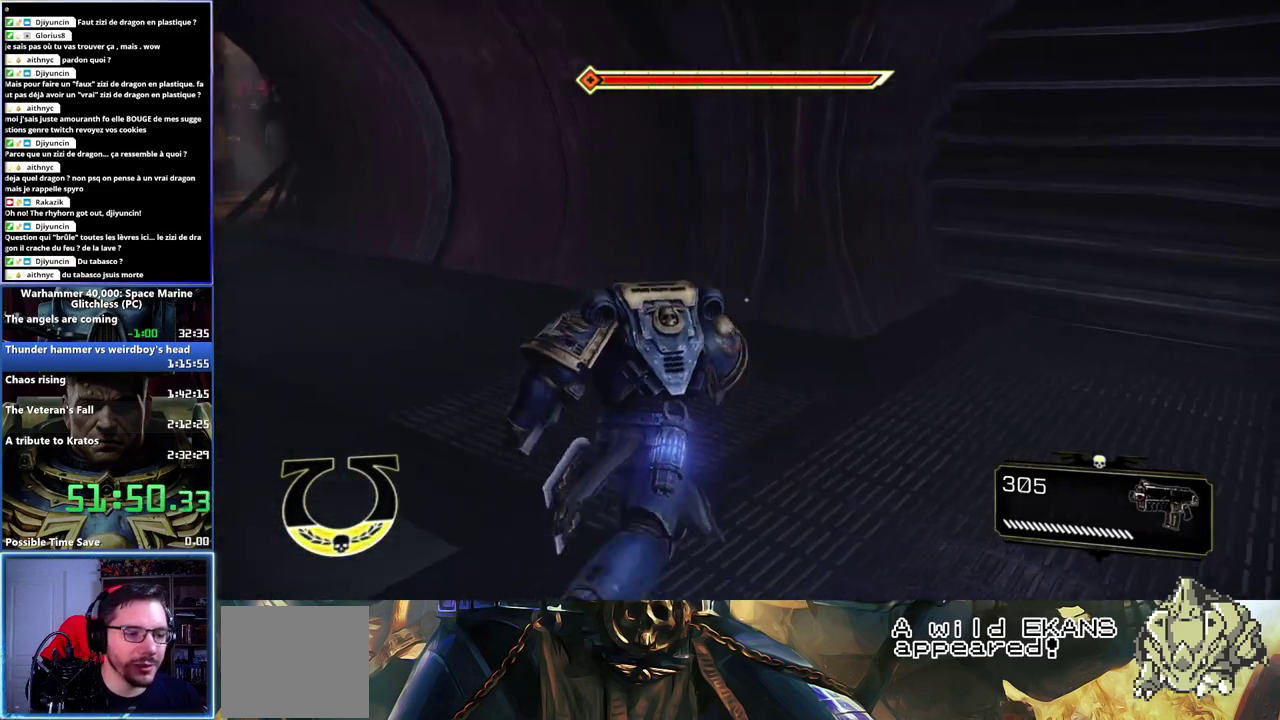
{"buttons": [], "left_stick": "up-left", "right_stick": "left", "button_events": []}
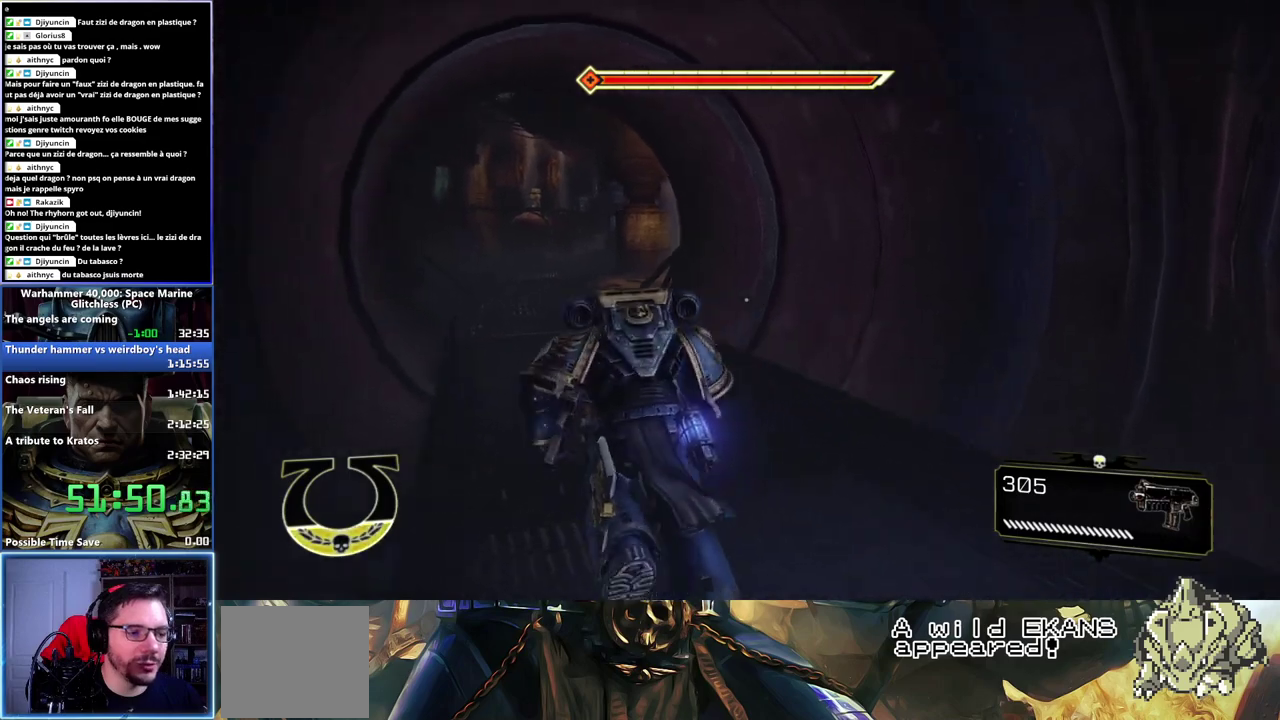
{"buttons": ["X"], "left_stick": "up", "right_stick": "center", "button_events": [[117, "X", "down"], [200, "X", "up"], [250, "A", "down"], [250, "X", "down"], [350, "X", "up"], [400, "X", "down"], [483, "A", "up"]]}
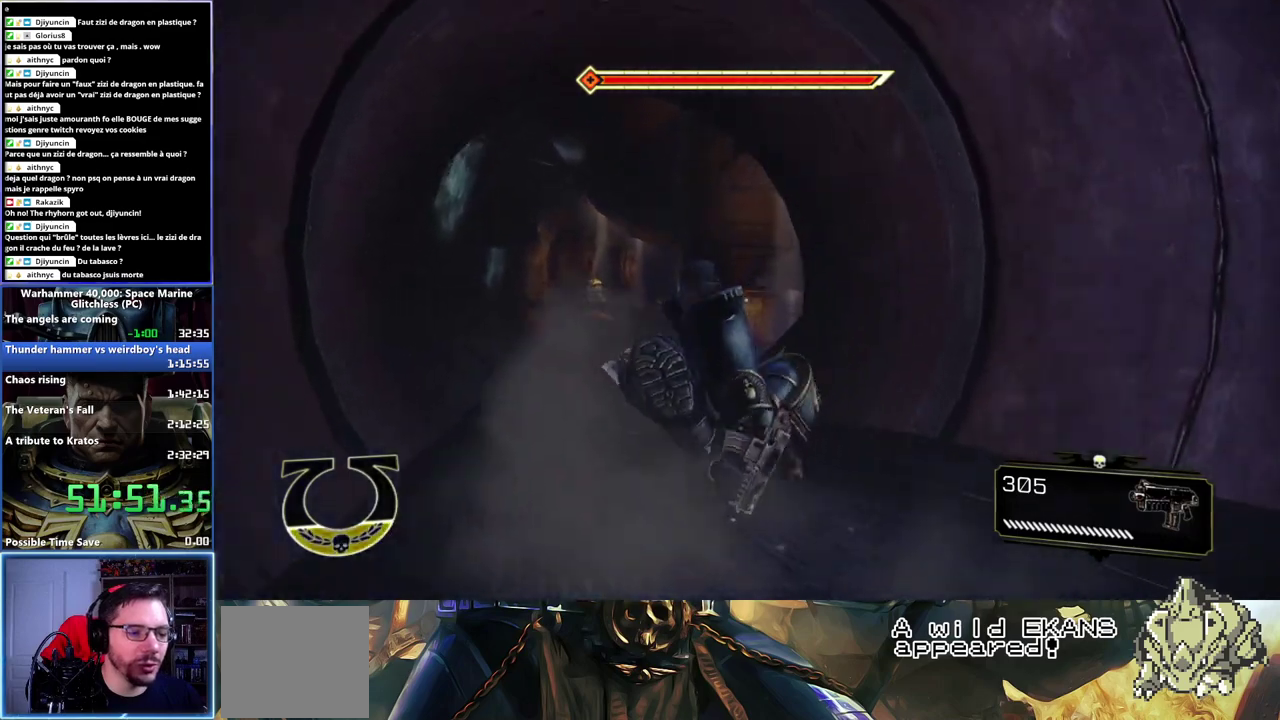
{"buttons": [], "left_stick": "up", "right_stick": "center", "button_events": [[33, "X", "up"]]}
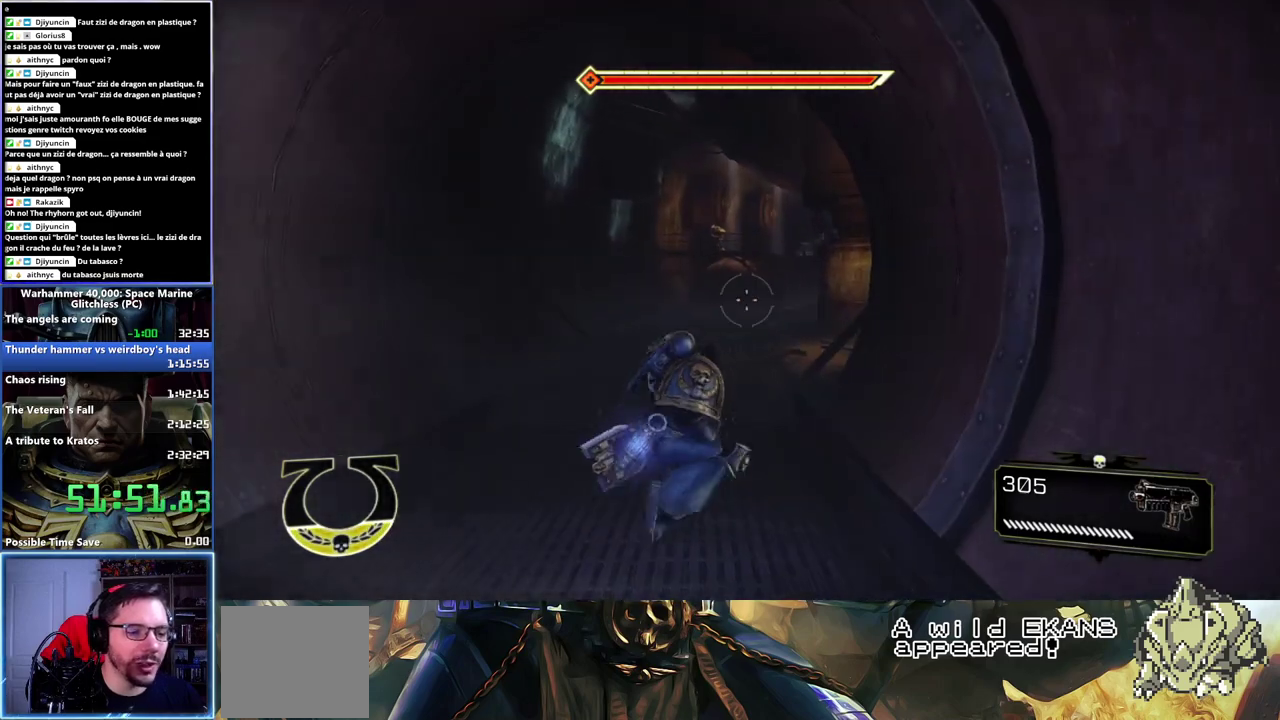
{"buttons": [], "left_stick": "up", "right_stick": "center", "button_events": []}
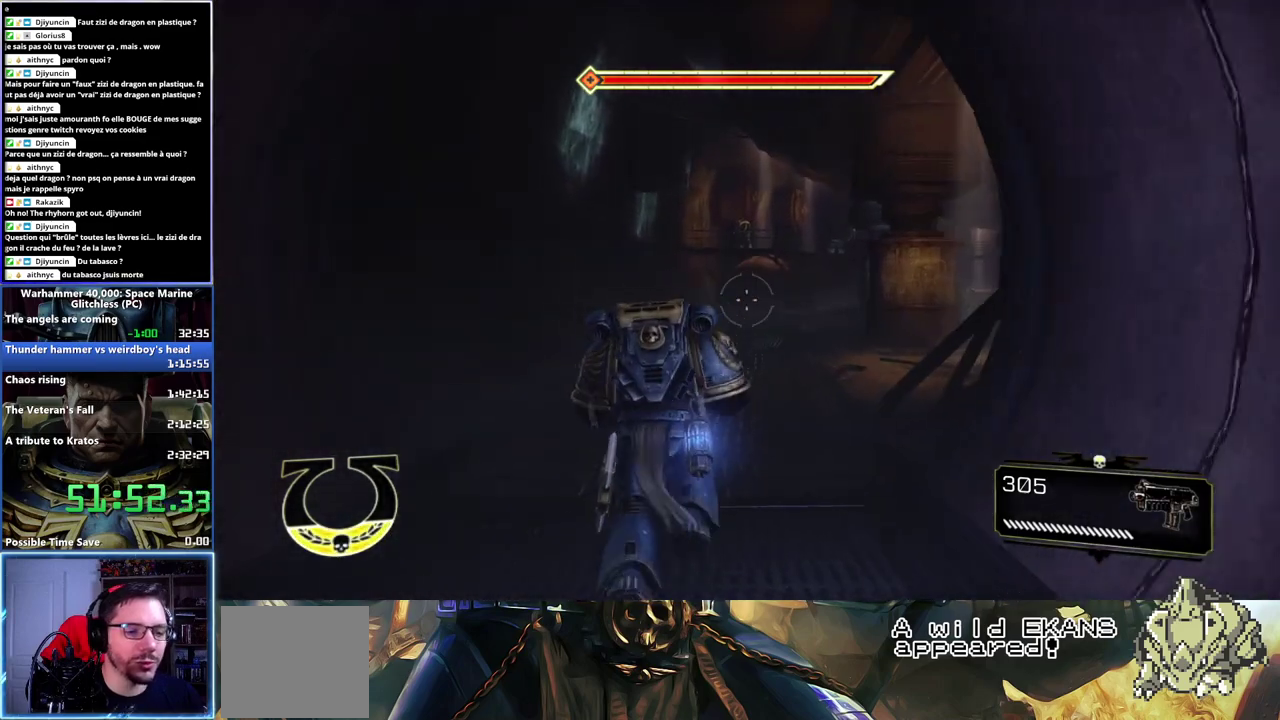
{"buttons": [], "left_stick": "up", "right_stick": "up", "button_events": [[67, "DPAD_DOWN", "down"], [133, "DPAD_DOWN", "up"]]}
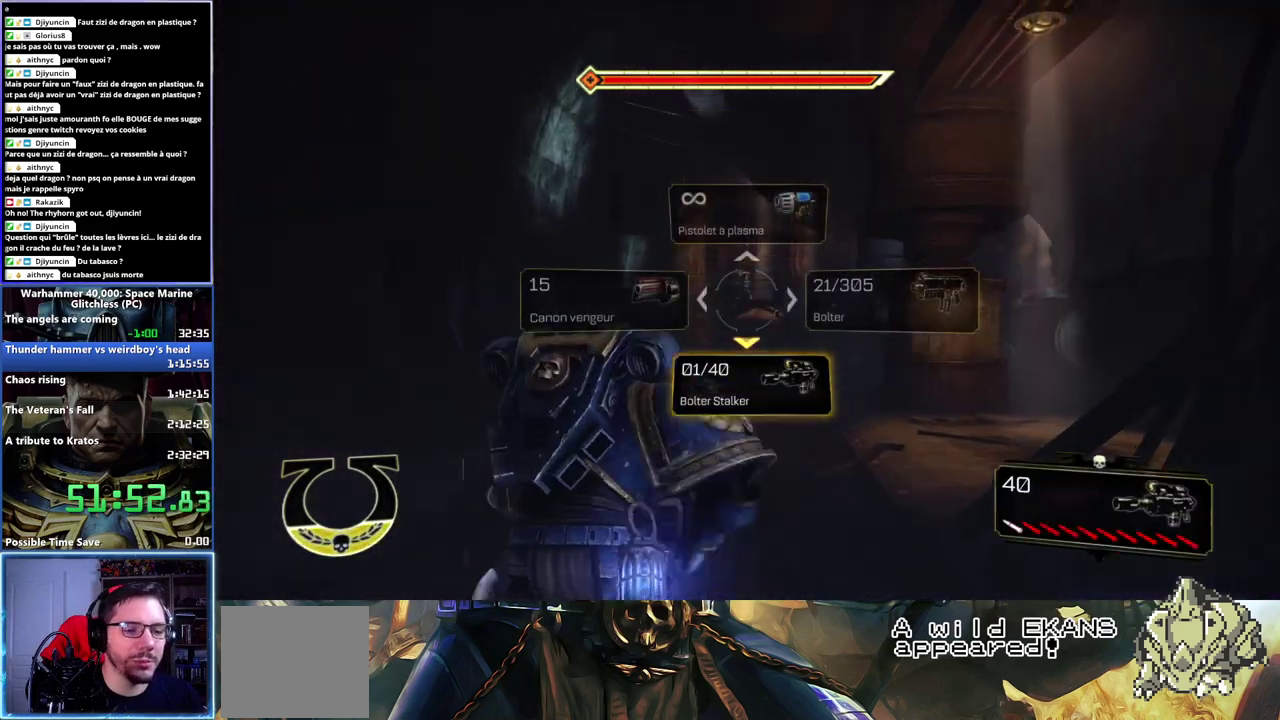
{"buttons": ["L2", "R2"], "left_stick": "up", "right_stick": "center", "button_events": [[17, "L2", "down"], [450, "R2", "down"]]}
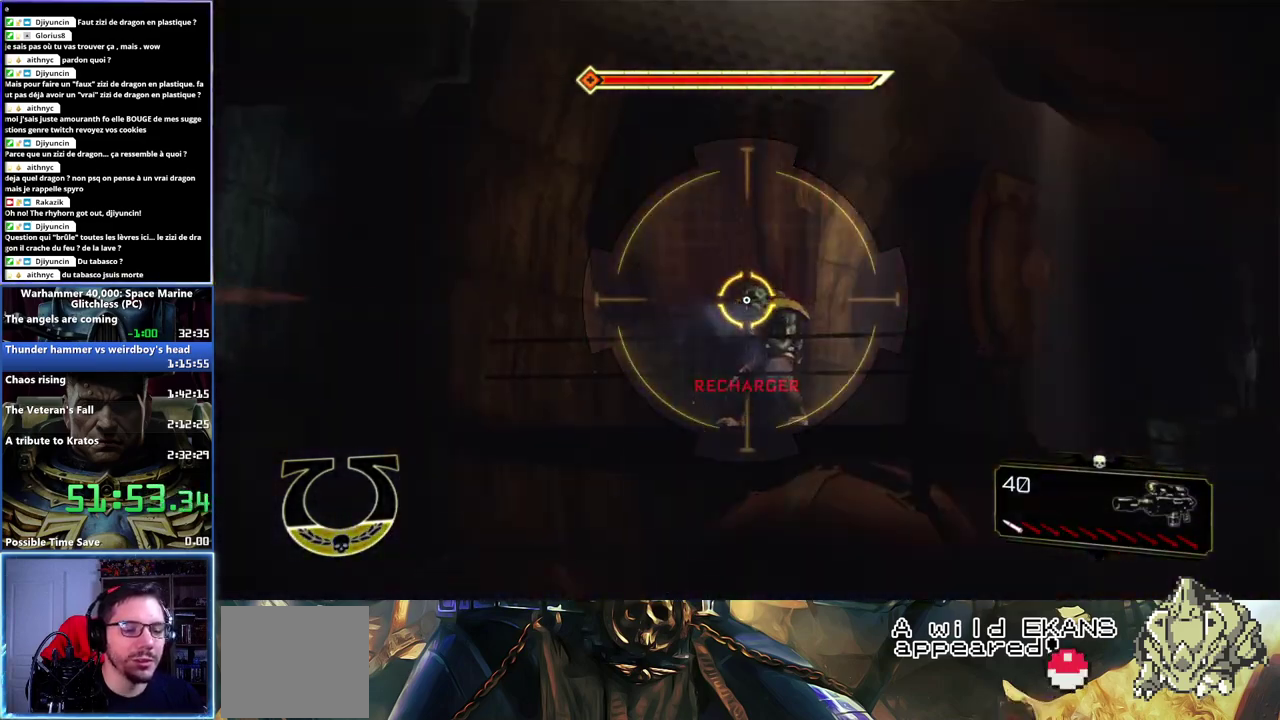
{"buttons": [], "left_stick": "up-left", "right_stick": "down-right"}
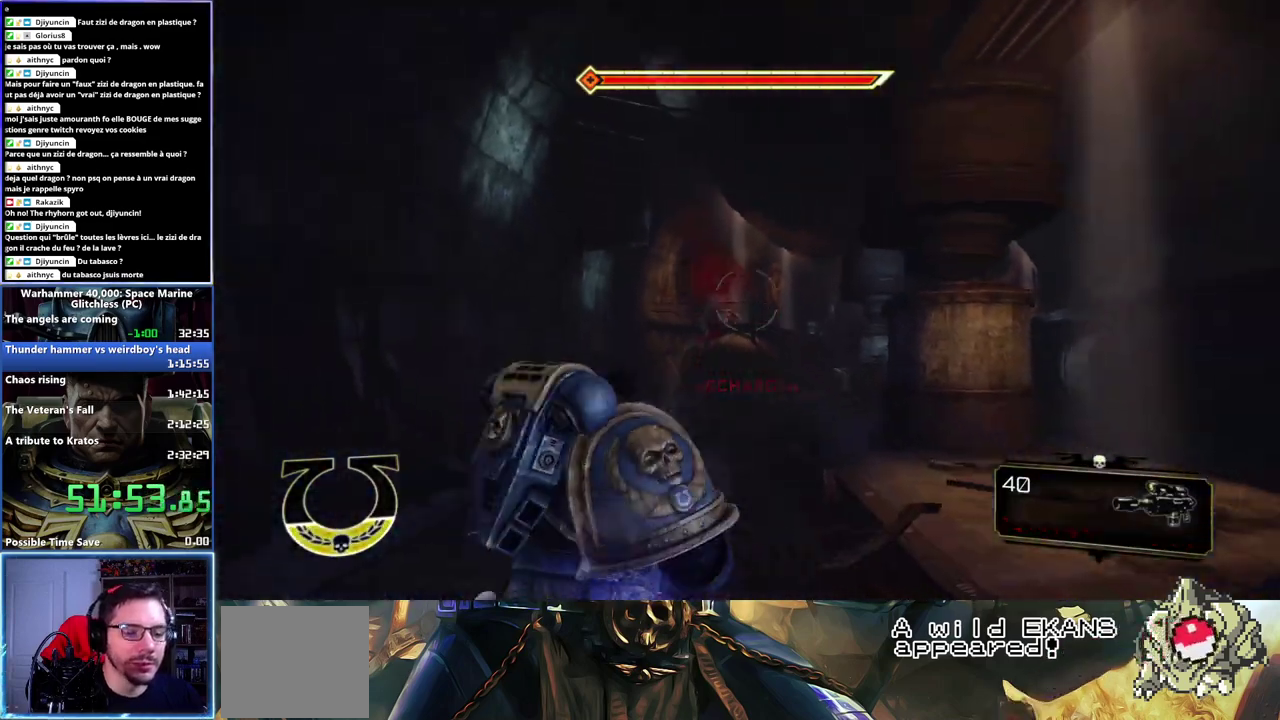
{"buttons": ["R1"], "left_stick": "up-left", "right_stick": "center", "button_events": [[417, "R1", "down"]]}
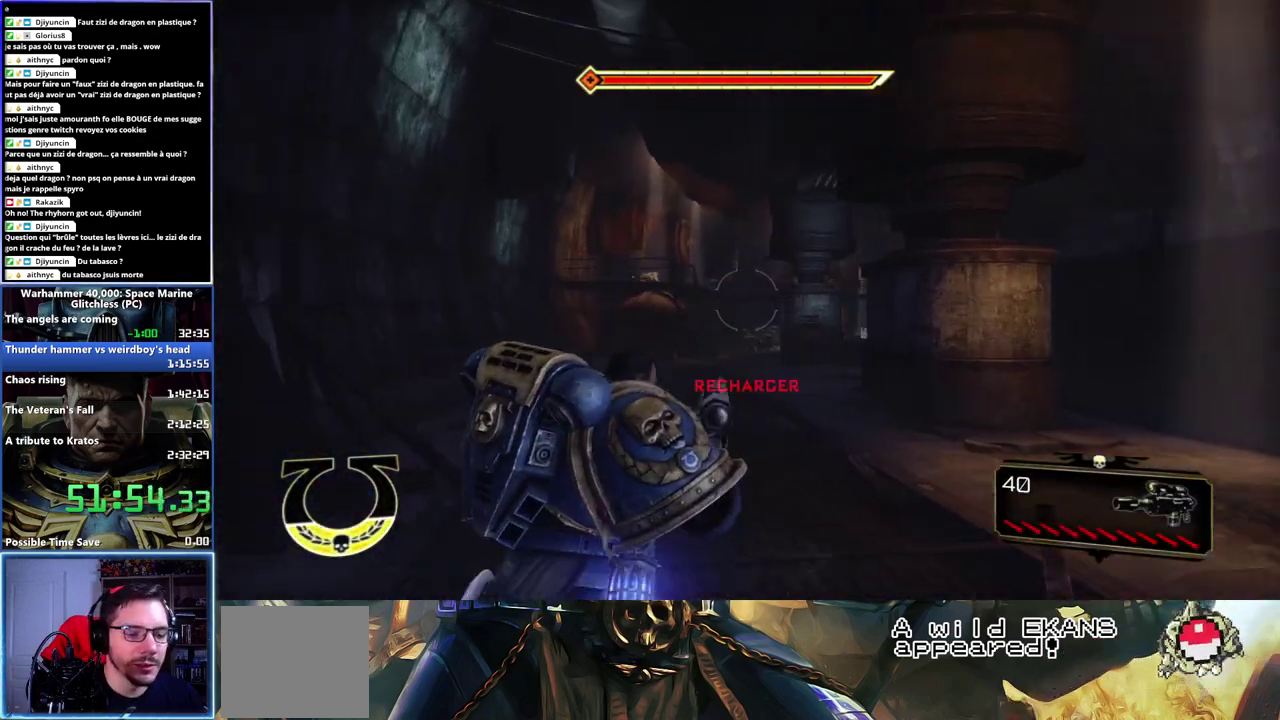
{"buttons": [], "left_stick": "up", "right_stick": "right", "button_events": [[33, "R1", "up"]]}
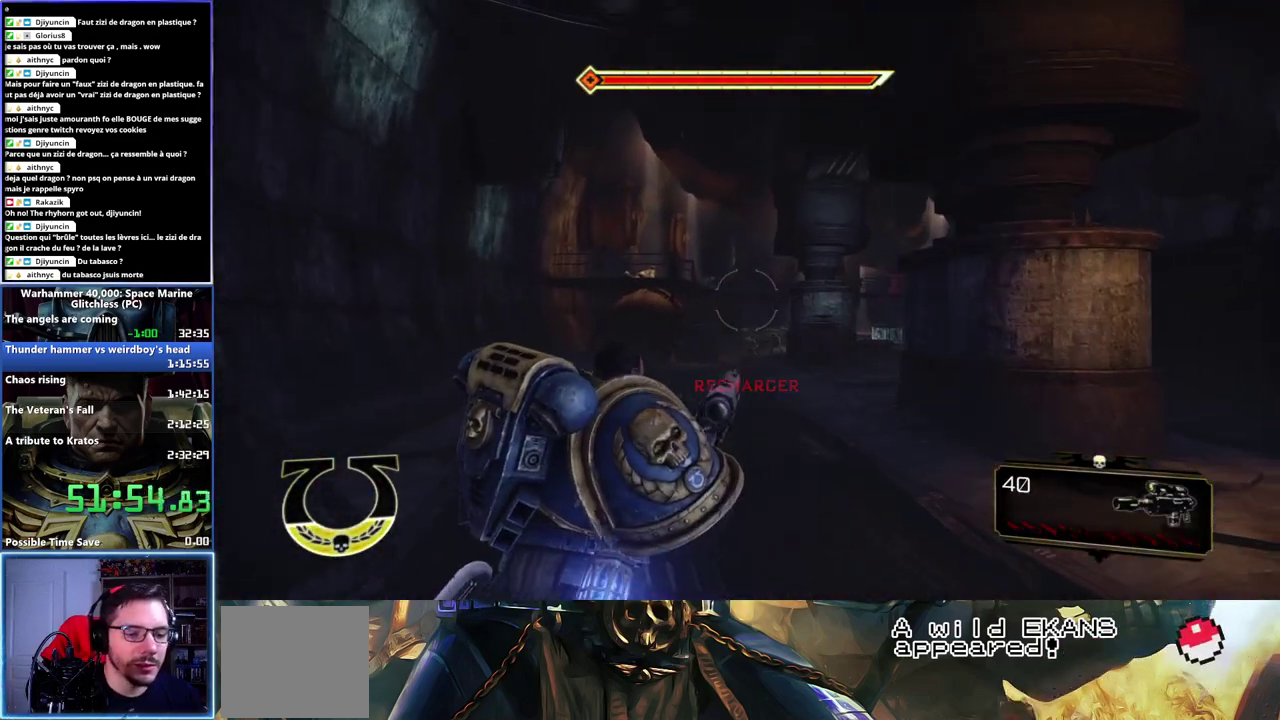
{"buttons": [], "left_stick": "up", "right_stick": "center", "button_events": []}
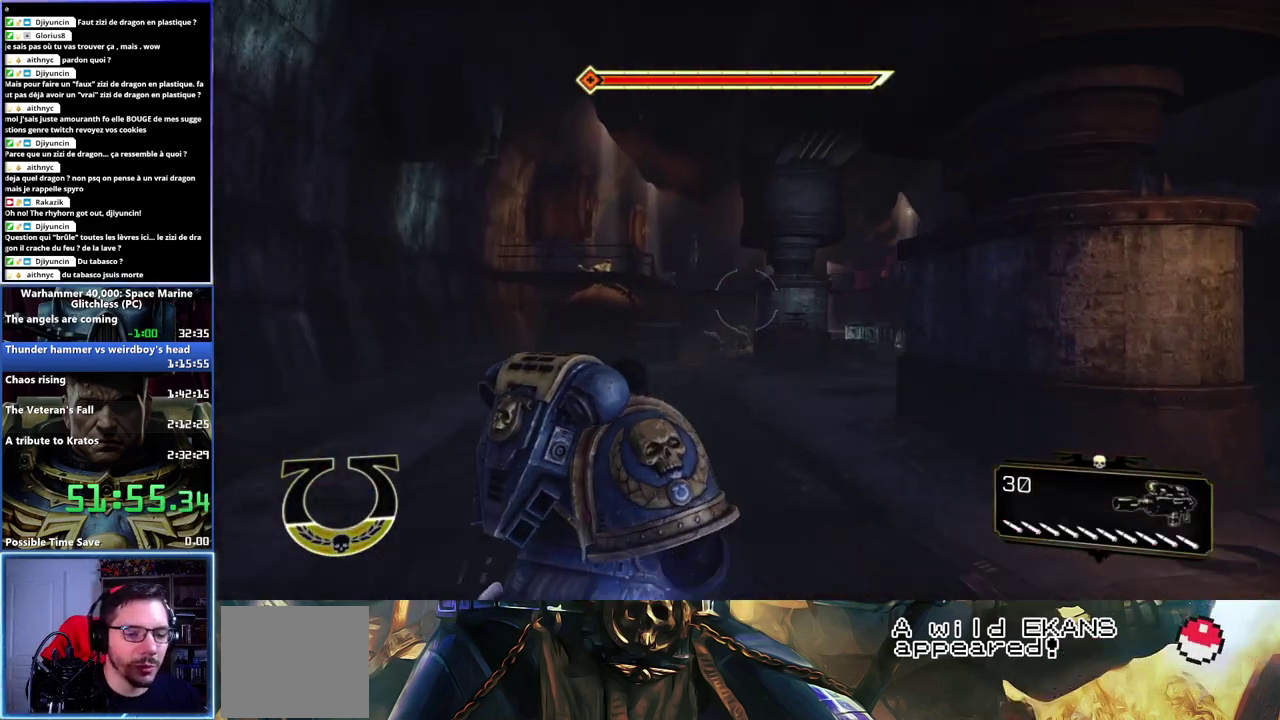
{"buttons": [], "left_stick": "up-left", "right_stick": "center", "button_events": [[250, "DPAD_RIGHT", "down"], [350, "DPAD_RIGHT", "up"]]}
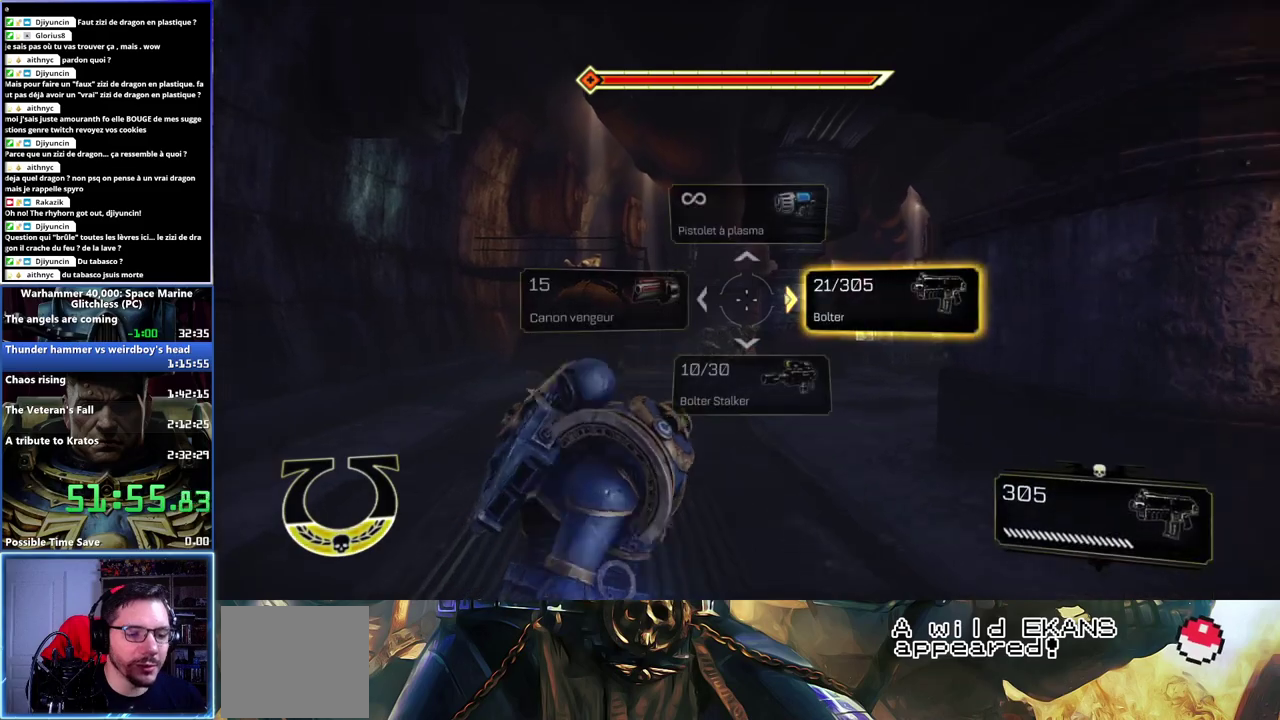
{"buttons": ["R2"], "left_stick": "up-left", "right_stick": "down-left", "button_events": [[233, "R2", "down"]]}
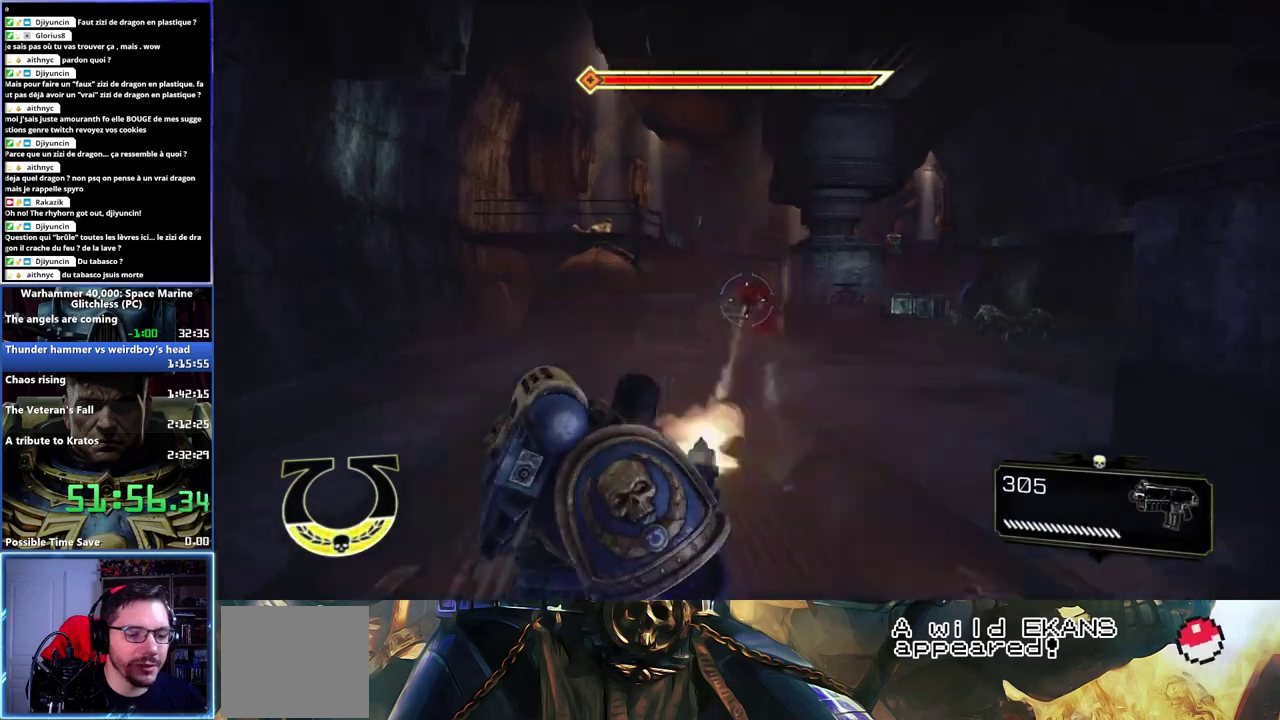
{"buttons": ["R2"], "left_stick": "up", "right_stick": "center", "button_events": []}
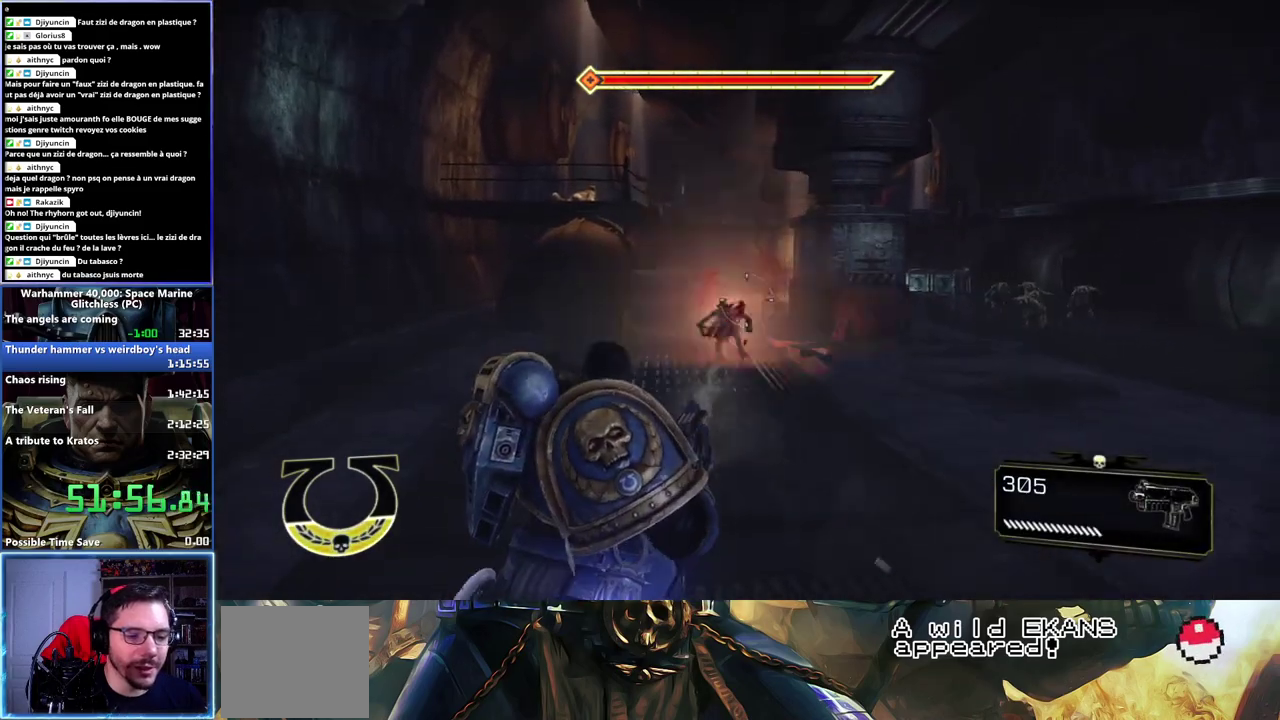
{"buttons": ["R2"], "left_stick": "up", "right_stick": "center", "button_events": []}
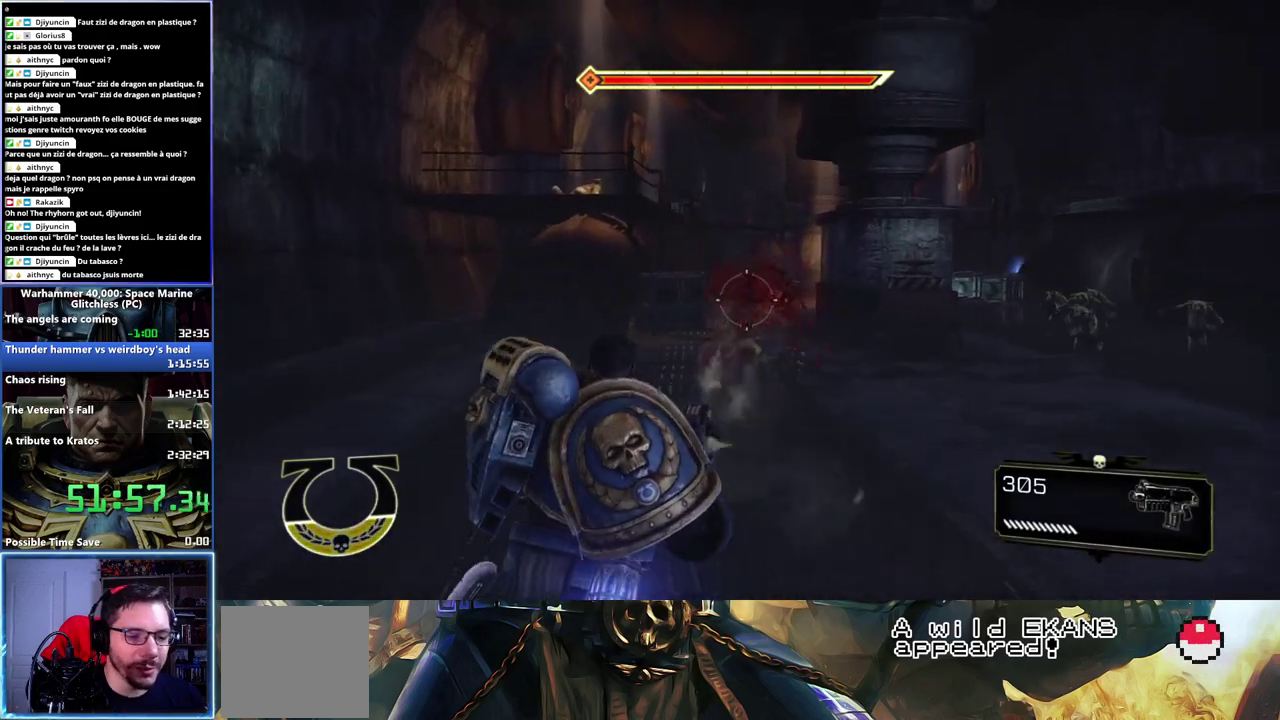
{"buttons": ["R2"], "left_stick": "right", "right_stick": "right", "button_events": []}
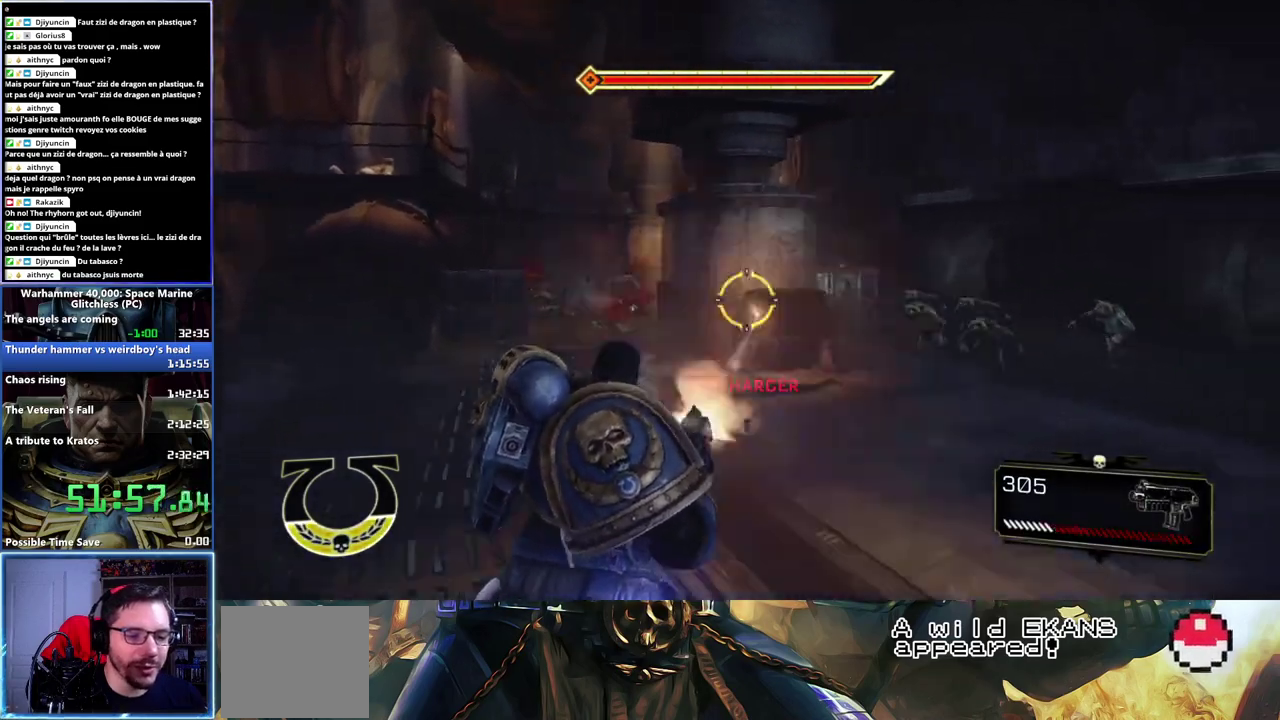
{"buttons": ["R2"], "left_stick": "down-right", "right_stick": "right", "button_events": []}
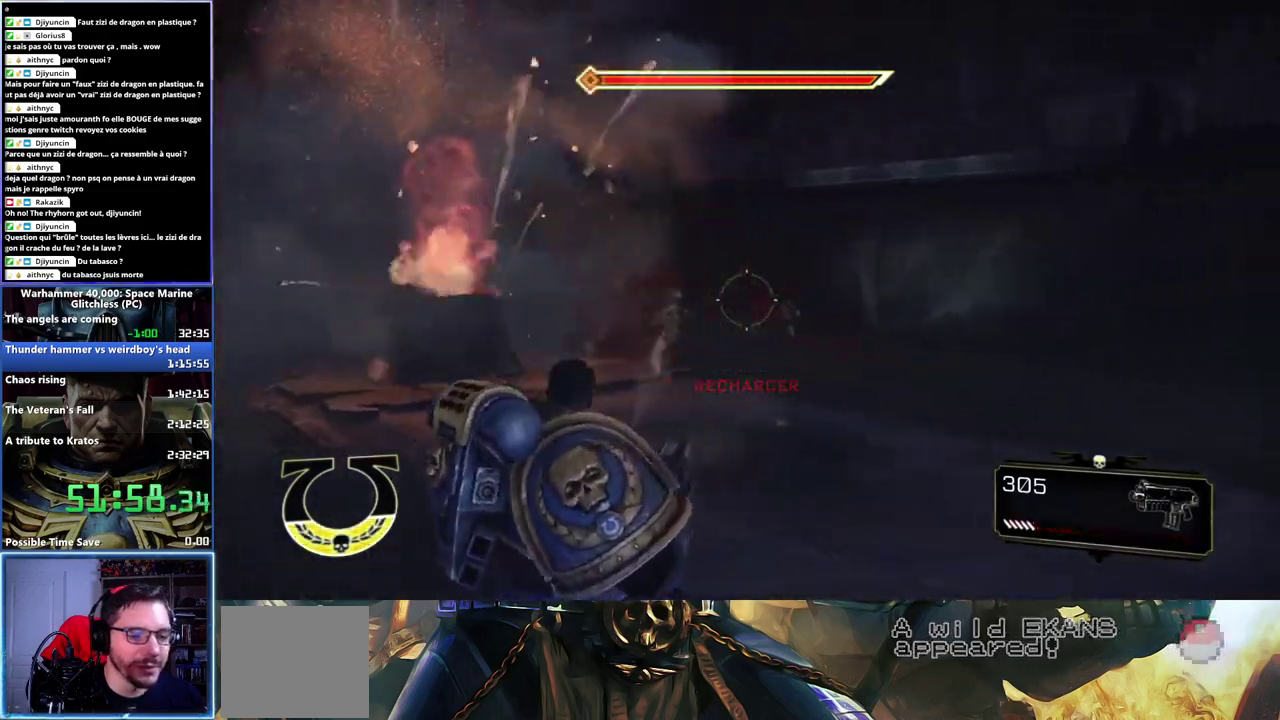
{"buttons": [], "left_stick": "left", "right_stick": "center", "button_events": [[333, "R2", "up"]]}
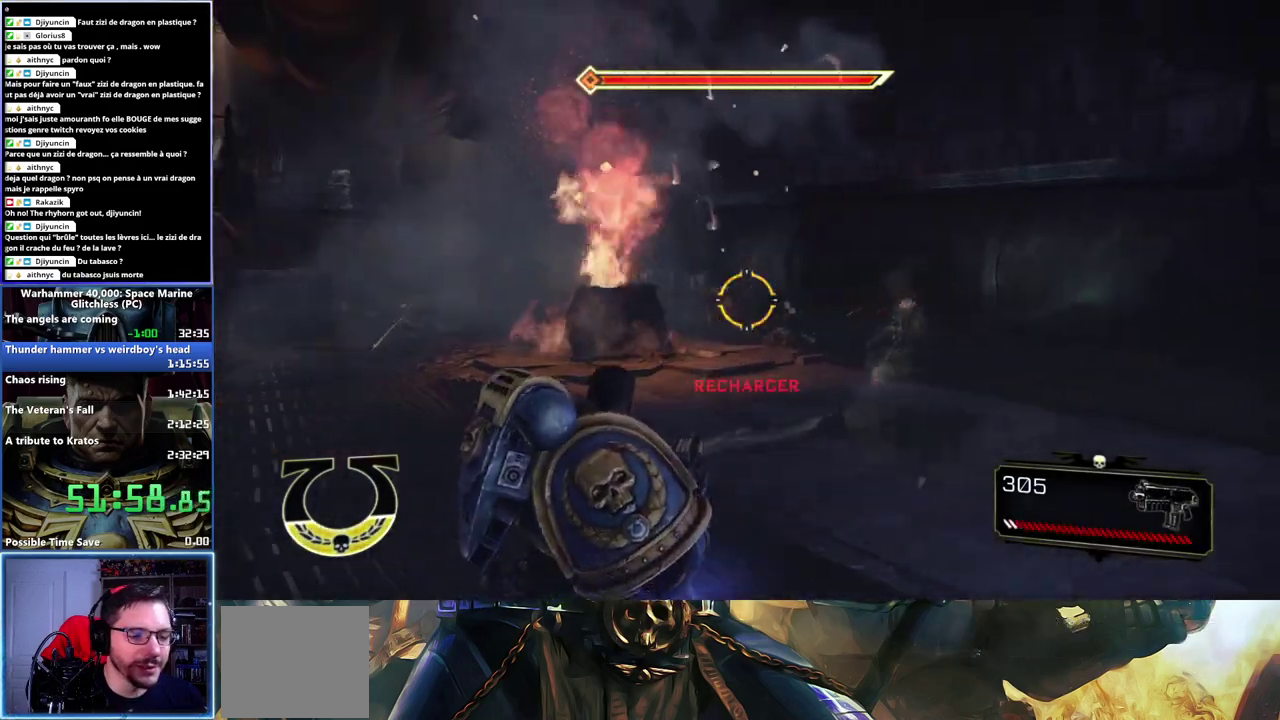
{"buttons": [], "left_stick": "left", "right_stick": "center", "button_events": [[217, "DPAD_DOWN", "down"], [317, "DPAD_DOWN", "up"]]}
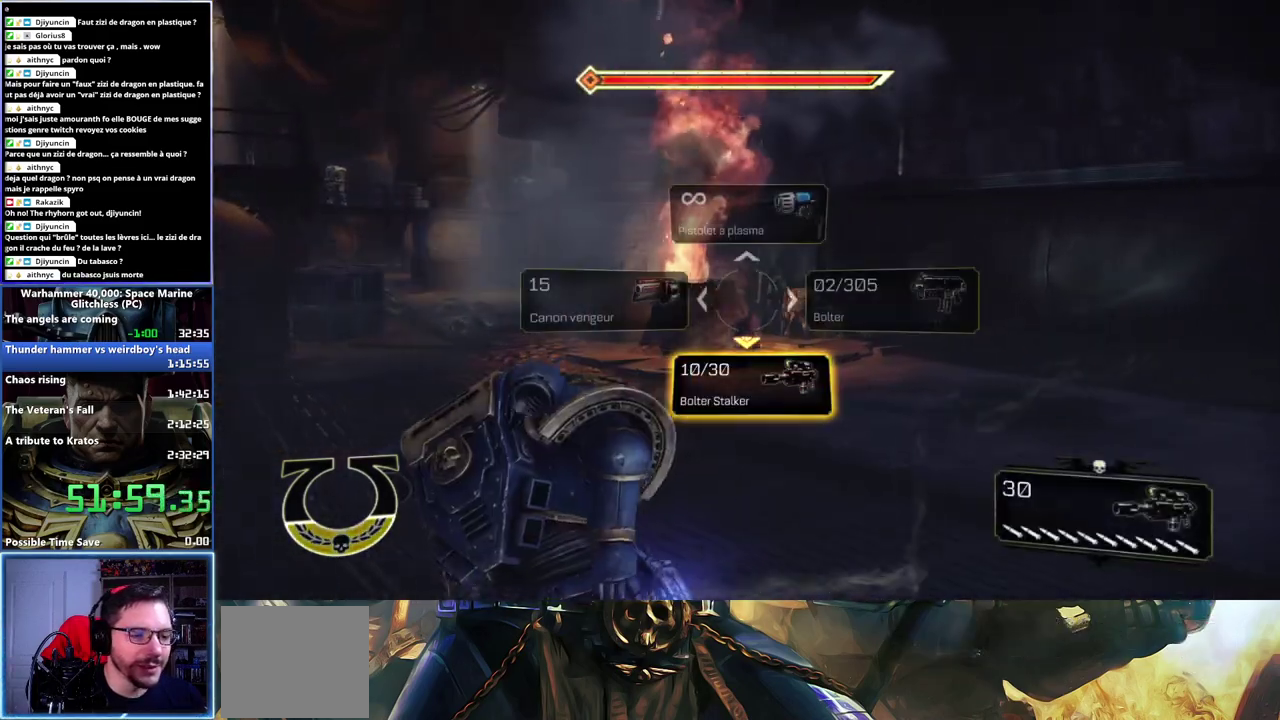
{"buttons": [], "left_stick": "right", "right_stick": "left", "button_events": []}